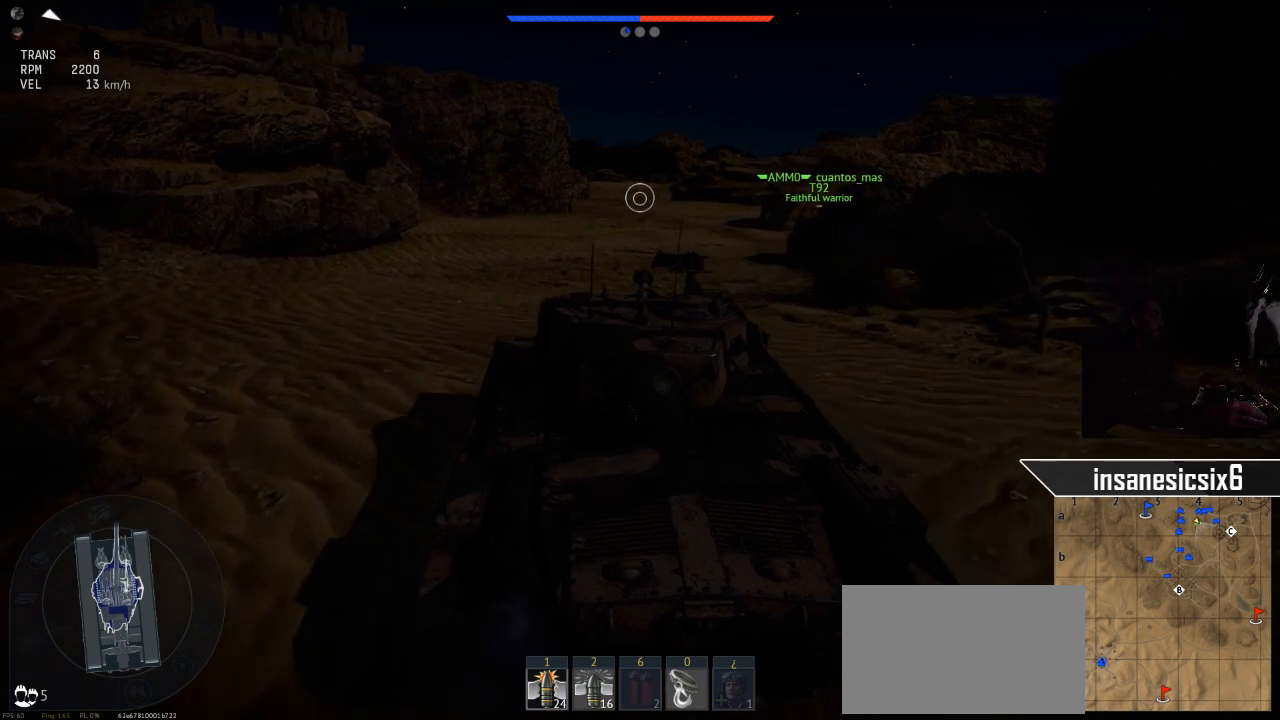
Gameplay with keyboard and mouse; each line is a JSON object with the keys and mouse buttons held at the frame after it. "events" lists presses ("down") and releases ("up") of "1", "2", "3", "4", "5", "a", "alt", "c", "caps_lock", "ctrl", "d", "e", "f", "g", "q", "r", "s", "shift", "space", "t", "tab", "v", "w", "x", "z", "mouse_left", "mouse_wheel" and "mouse_right" between this image and that frame as [ms after this image, input, new state], when the widget could be followed in between. "mouse_left", "mouse_wheel", "mouse_right" = the "left", "wheel", "right" buttons of the "mouse" list. No other keys are recorded. "wheel" means that the mouse wheel is clicked or scrolled. "mouse_move" is the direction in which the mouse moves at that frame (one of eight, or "still"), when it could be read.
{"keys": ["d", "w"], "mouse": [], "mouse_move": "still", "events": [[434, "d", "down"]]}
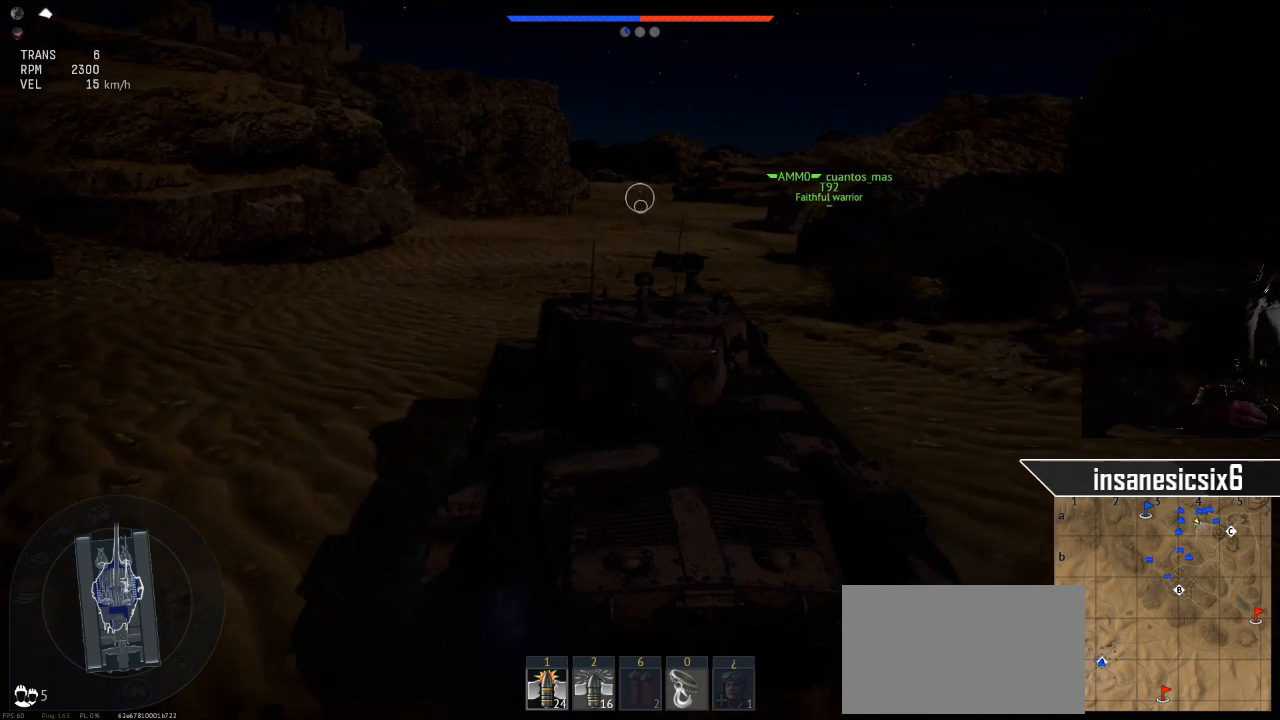
{"keys": ["w"], "mouse": [], "mouse_move": "still", "events": [[216, "d", "up"]]}
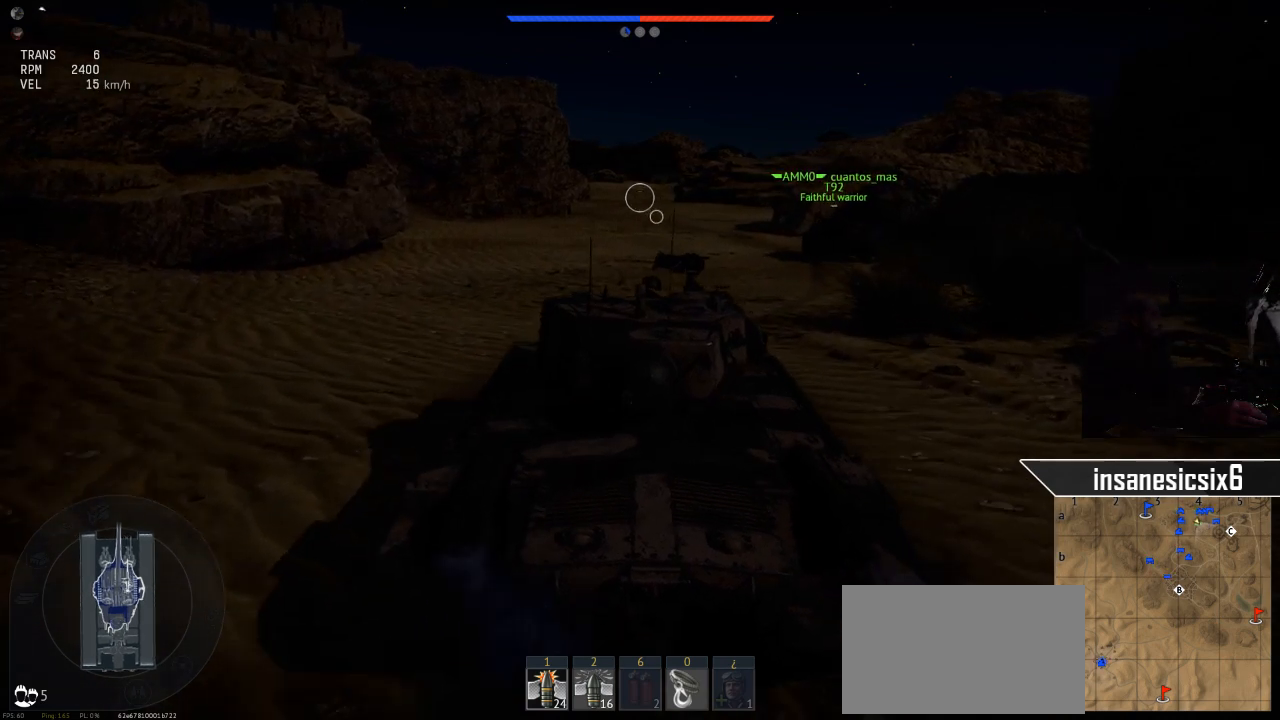
{"keys": ["w"], "mouse": [], "mouse_move": "still", "events": [[84, "d", "down"], [84, "shift", "down"], [134, "d", "up"], [234, "shift", "up"], [317, "mouse_right", "down"], [417, "mouse_right", "up"]]}
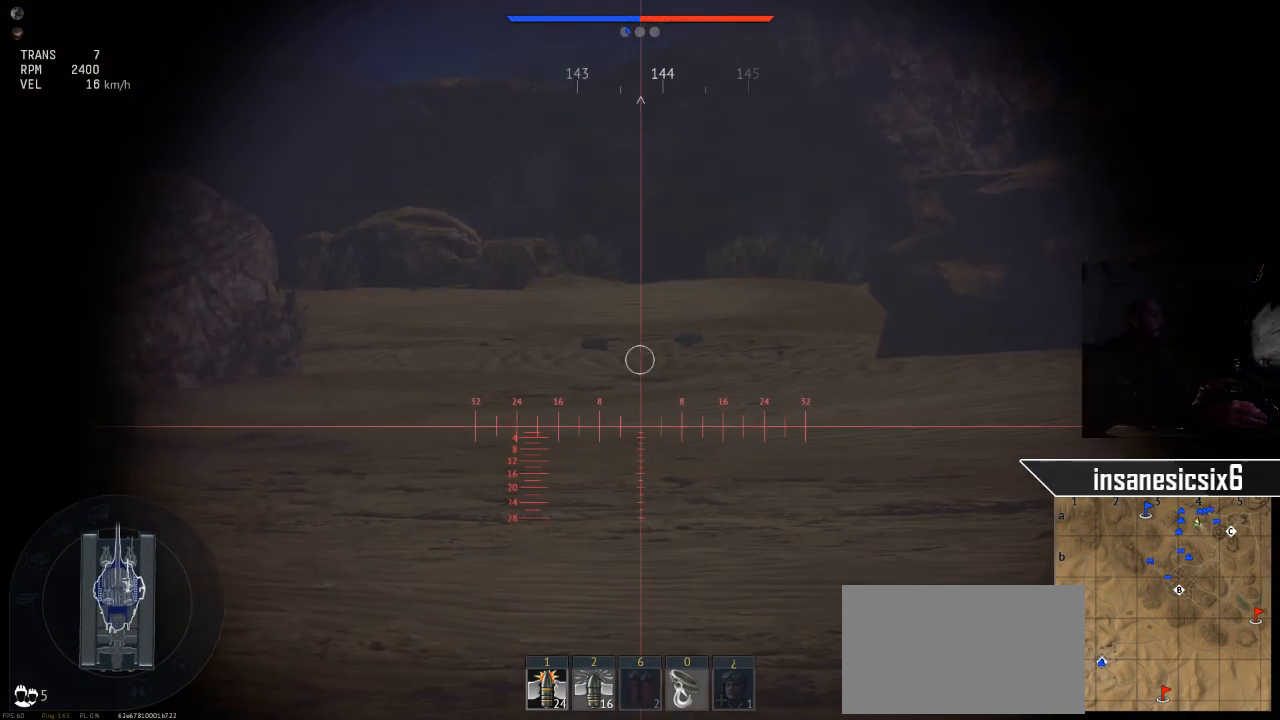
{"keys": ["w"], "mouse": [], "mouse_move": "still", "events": []}
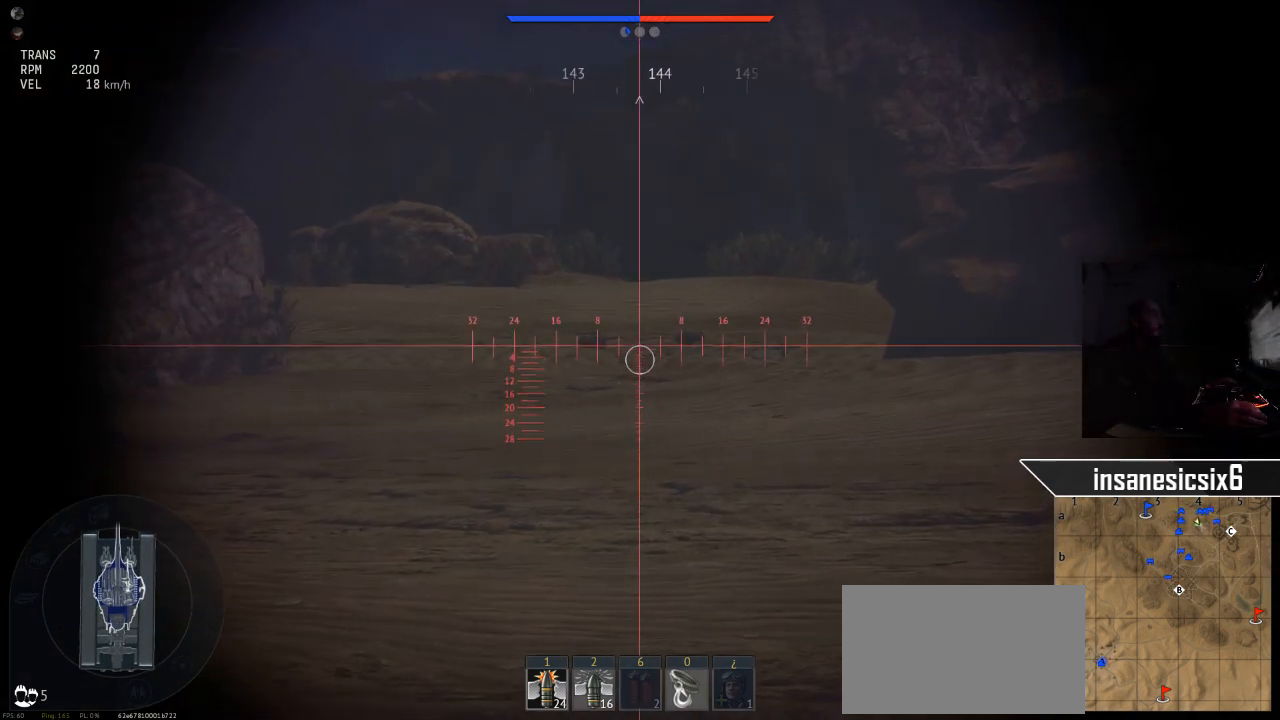
{"keys": ["w"], "mouse": [], "mouse_move": "still", "events": []}
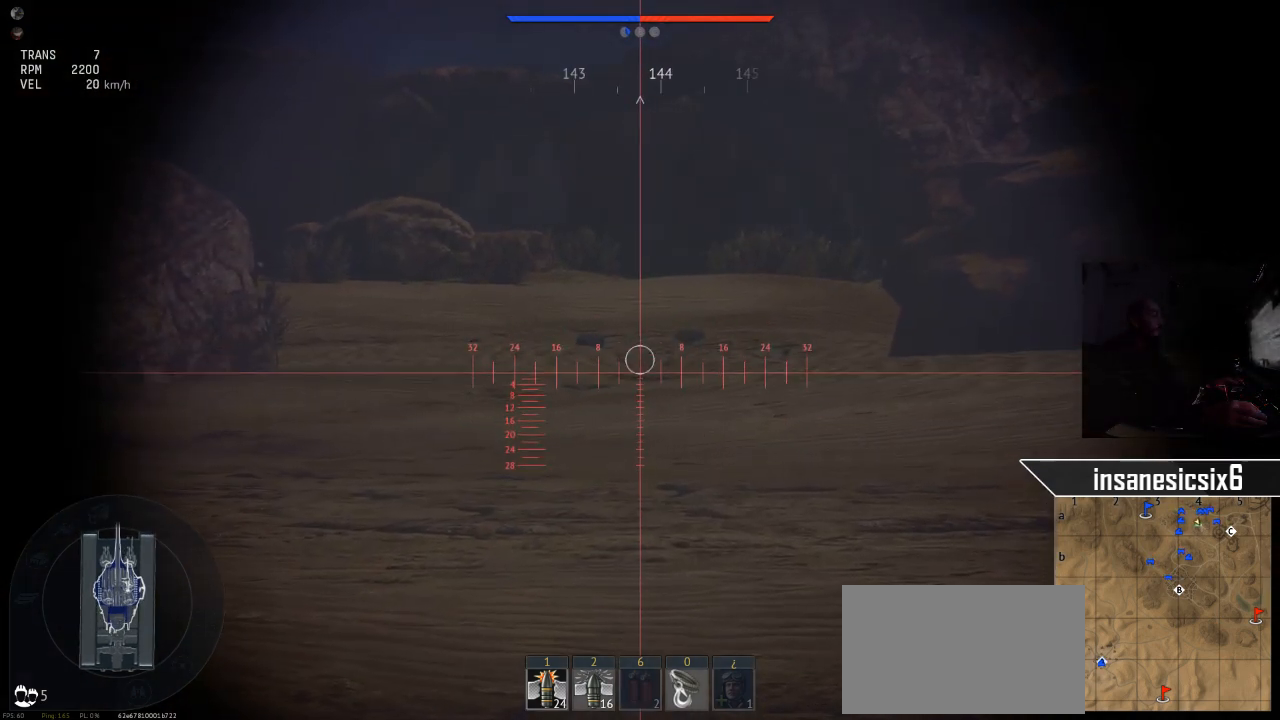
{"keys": ["w"], "mouse": [], "mouse_move": "still", "events": []}
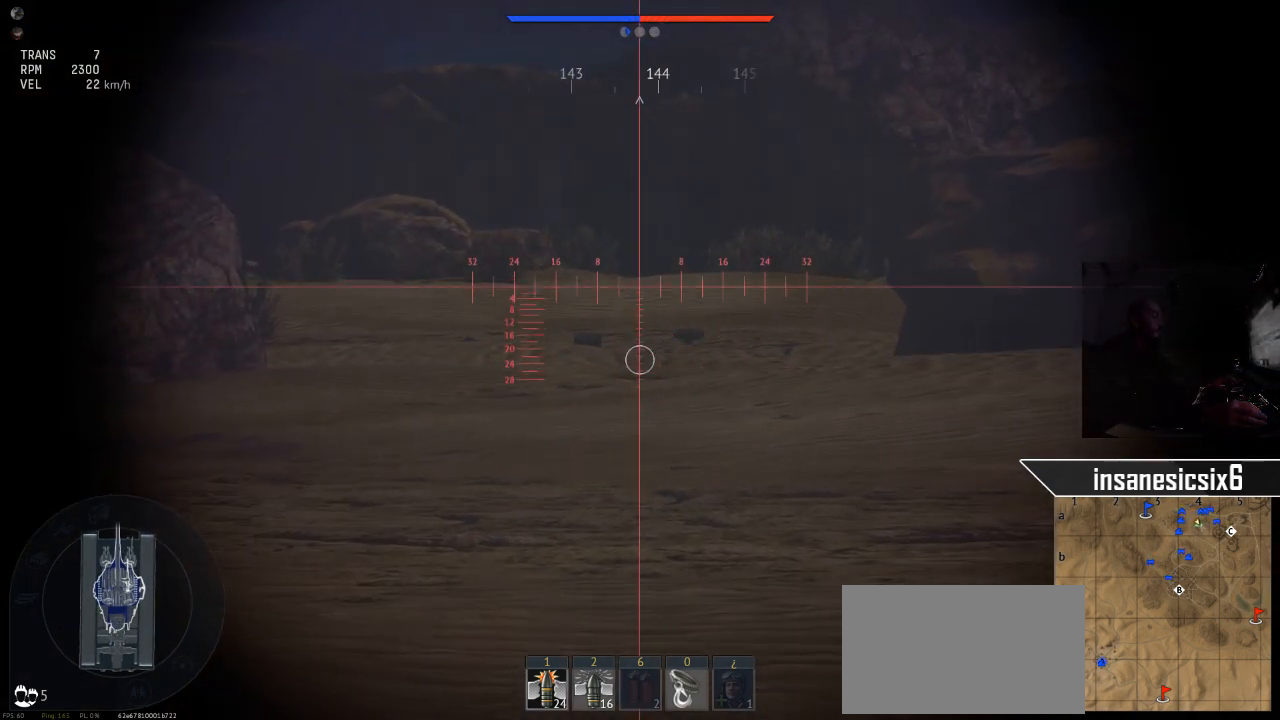
{"keys": ["w"], "mouse": [], "mouse_move": "still", "events": []}
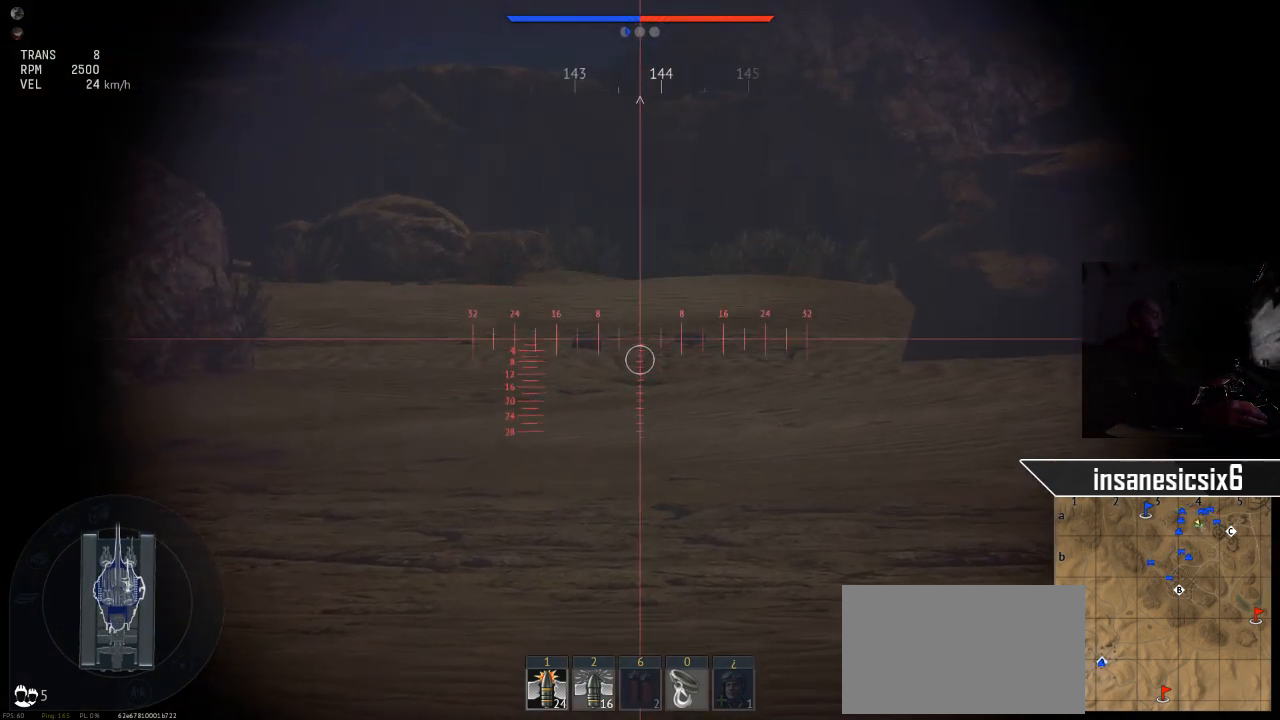
{"keys": ["w"], "mouse": [], "mouse_move": "still", "events": []}
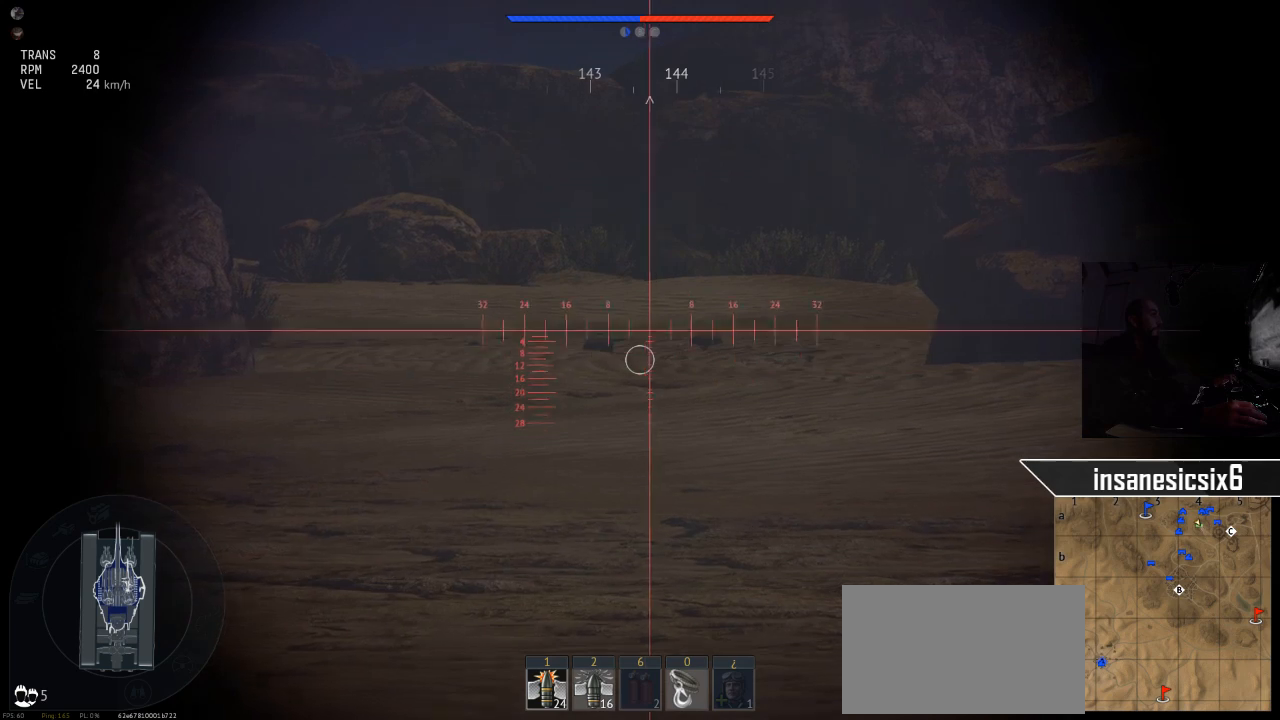
{"keys": ["w"], "mouse": [], "mouse_move": "still", "events": []}
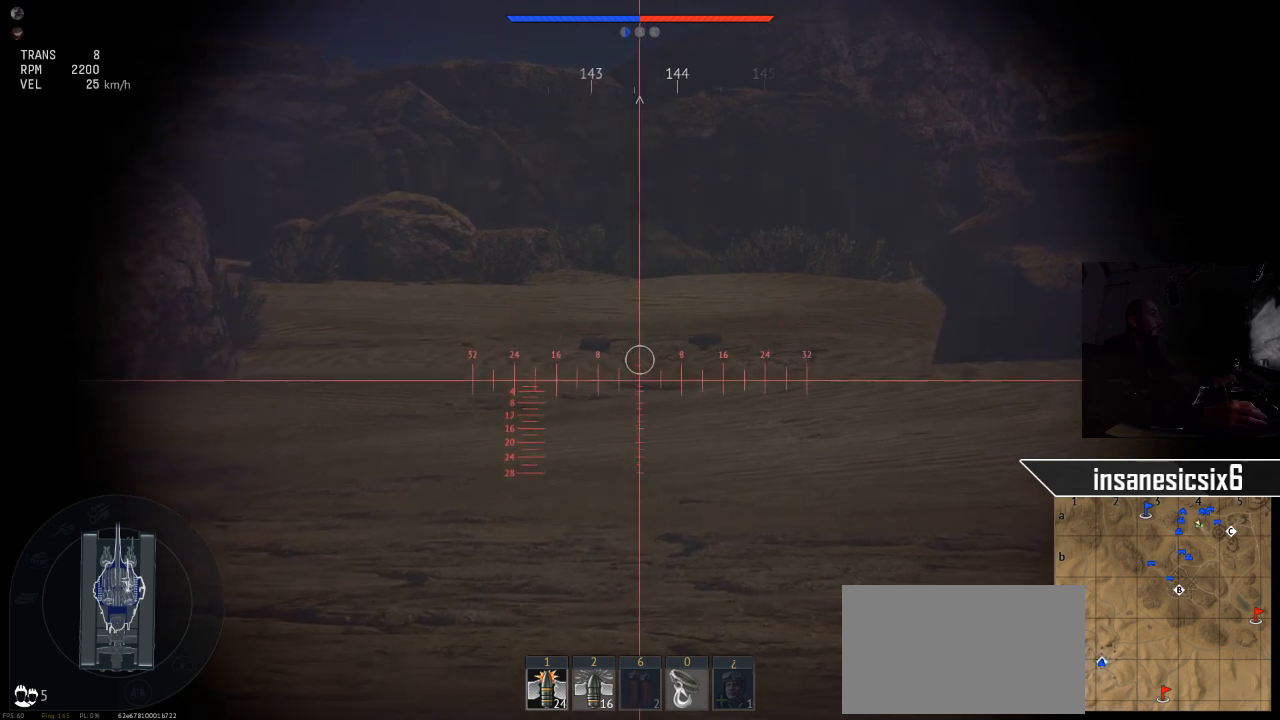
{"keys": ["w"], "mouse": [], "mouse_move": "still", "events": [[283, "z", "down"], [433, "z", "up"]]}
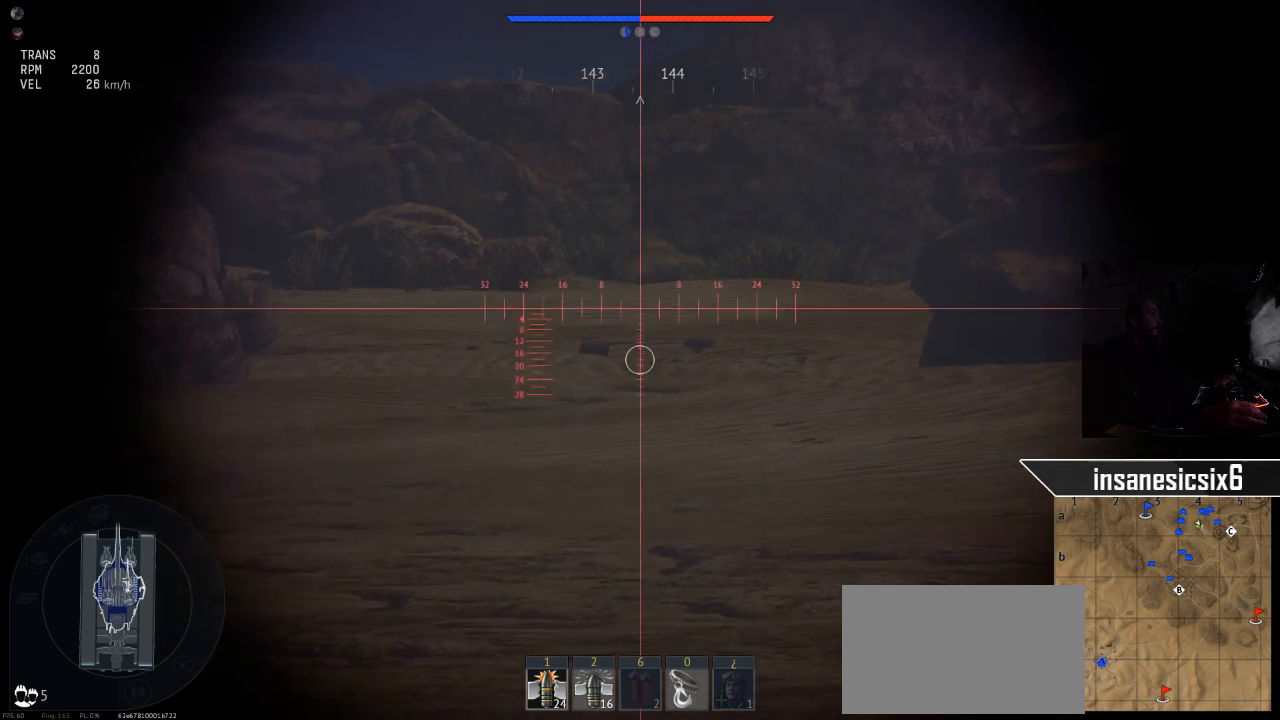
{"keys": ["w"], "mouse": [], "mouse_move": "still", "events": []}
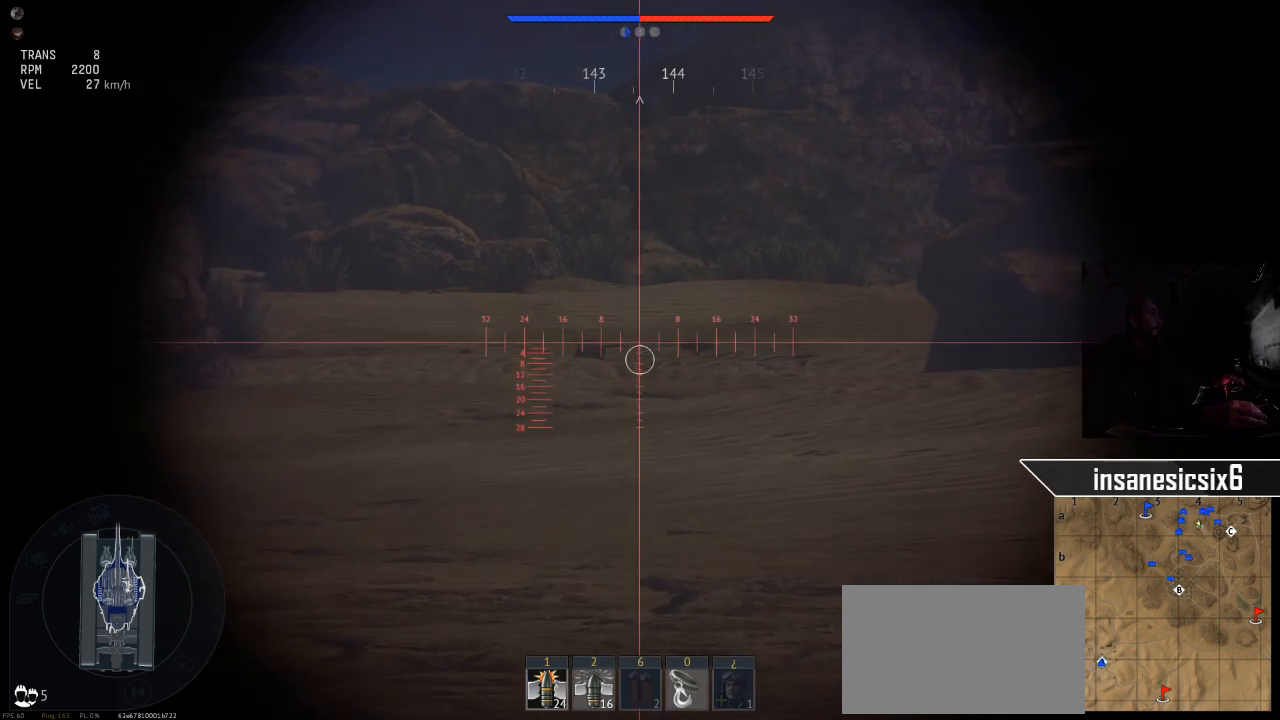
{"keys": ["w"], "mouse": [], "mouse_move": "still", "events": [[183, "z", "down"], [267, "z", "up"]]}
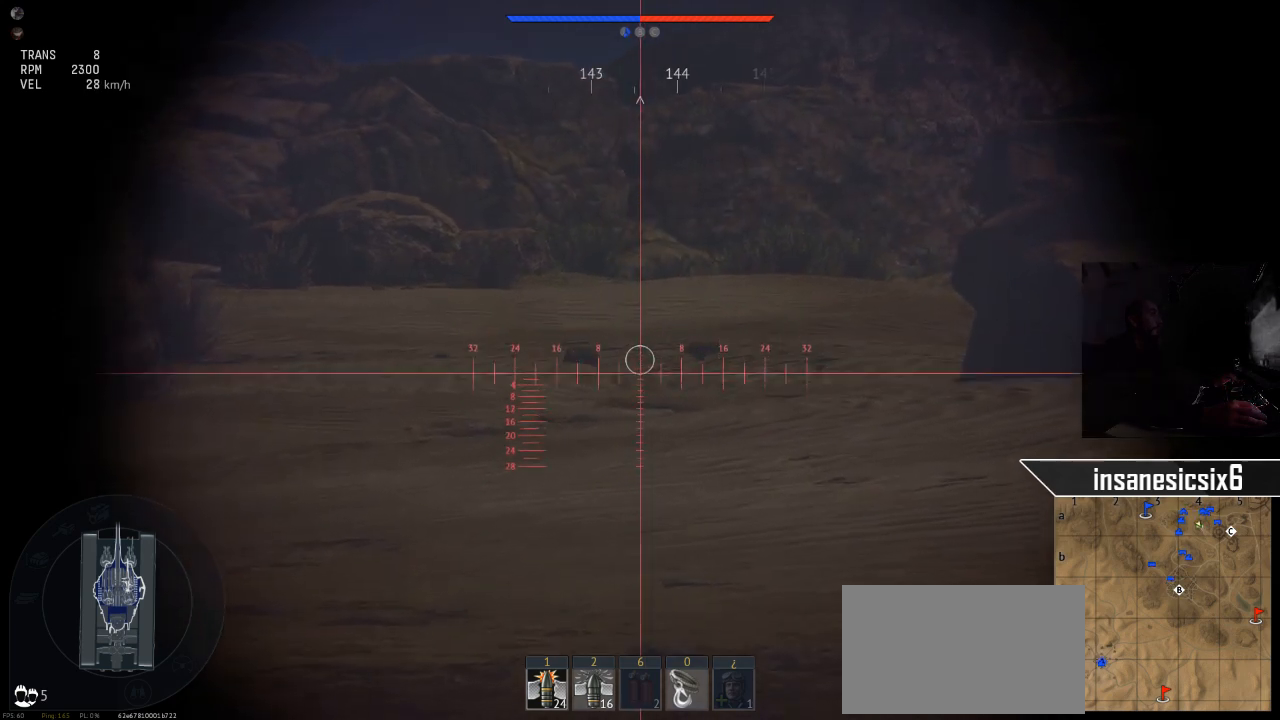
{"keys": ["w"], "mouse": [], "mouse_move": "still", "events": []}
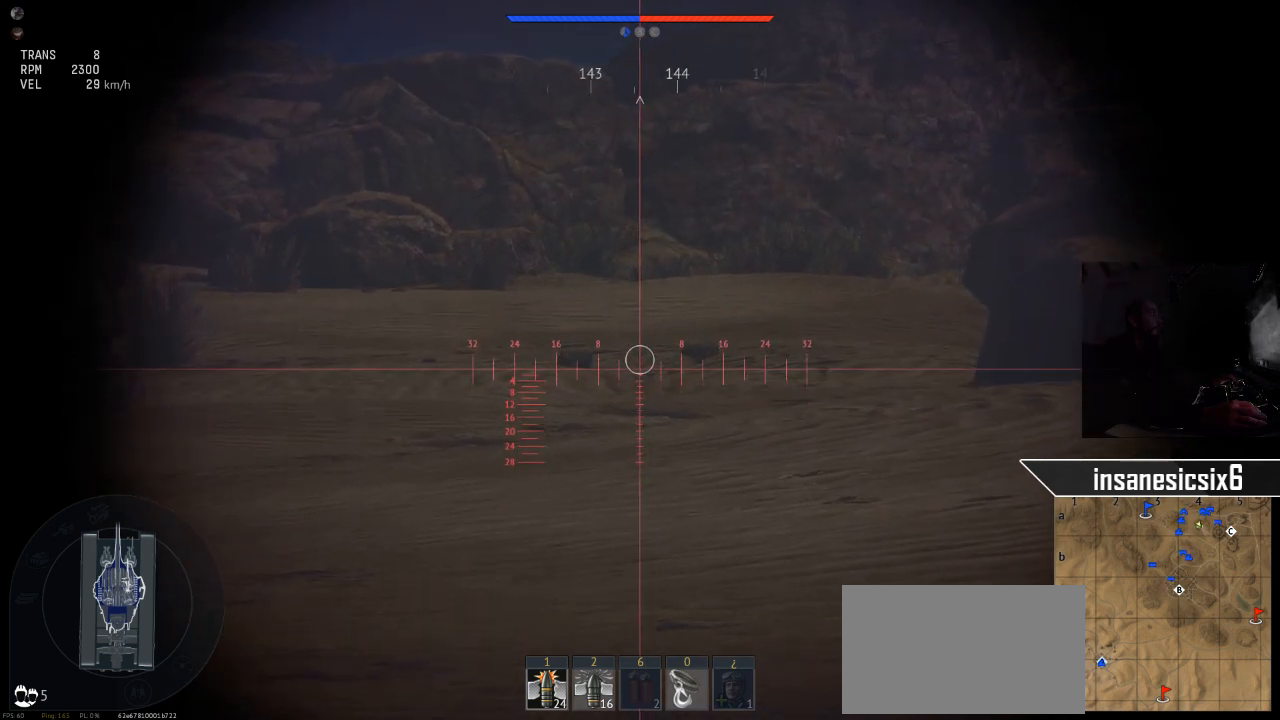
{"keys": ["w"], "mouse": [], "mouse_move": "still", "events": [[16, "shift", "down"], [200, "shift", "up"]]}
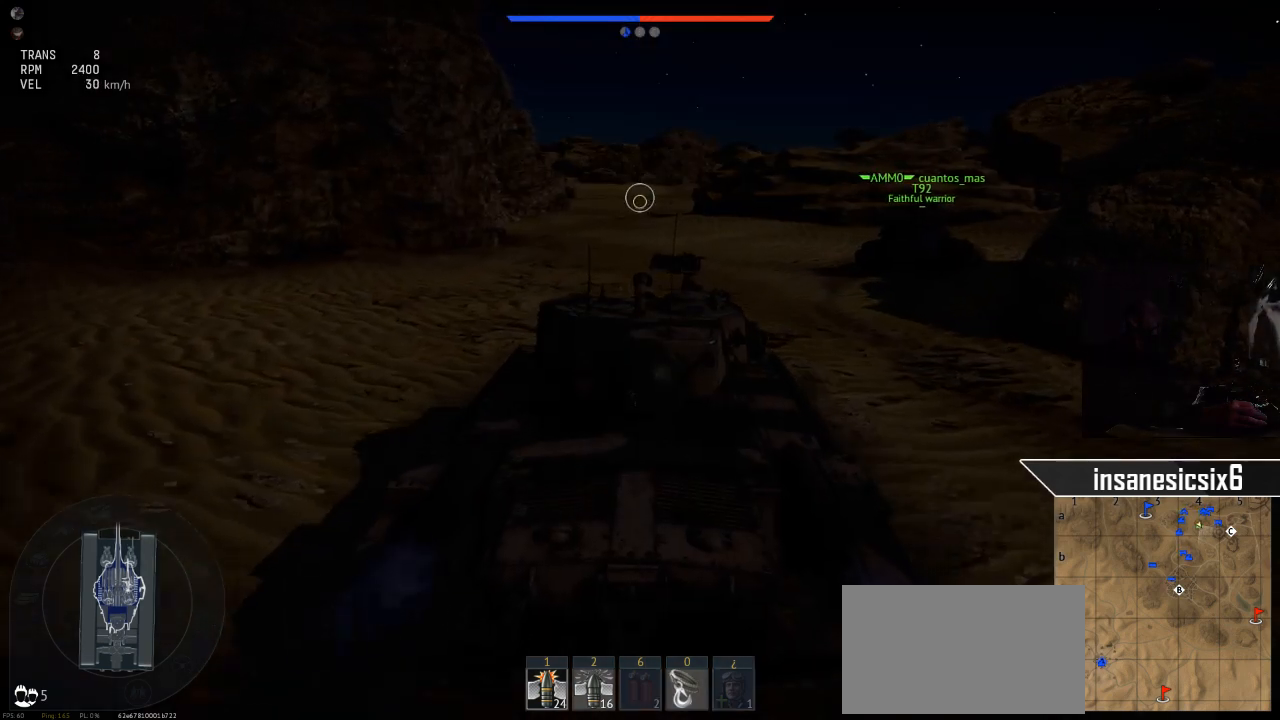
{"keys": ["d", "w"], "mouse": [], "mouse_move": "still", "events": [[334, "d", "down"]]}
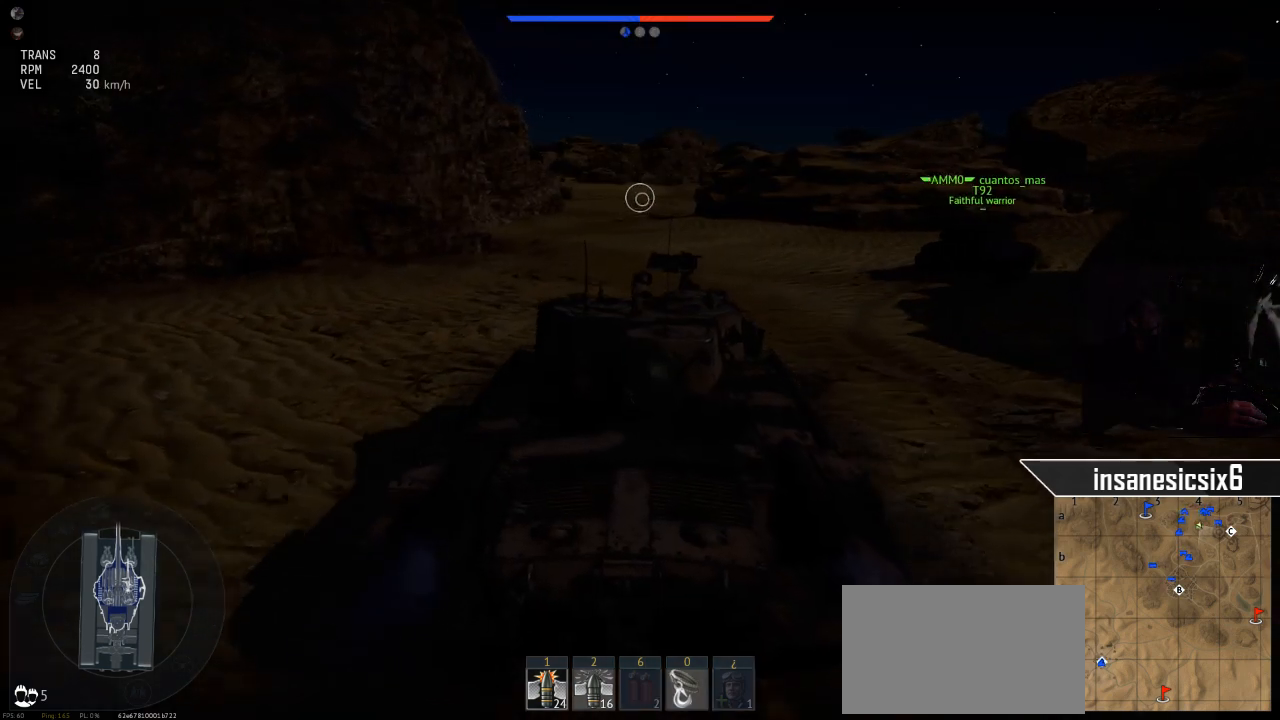
{"keys": ["w"], "mouse": [], "mouse_move": "still", "events": [[217, "d", "up"]]}
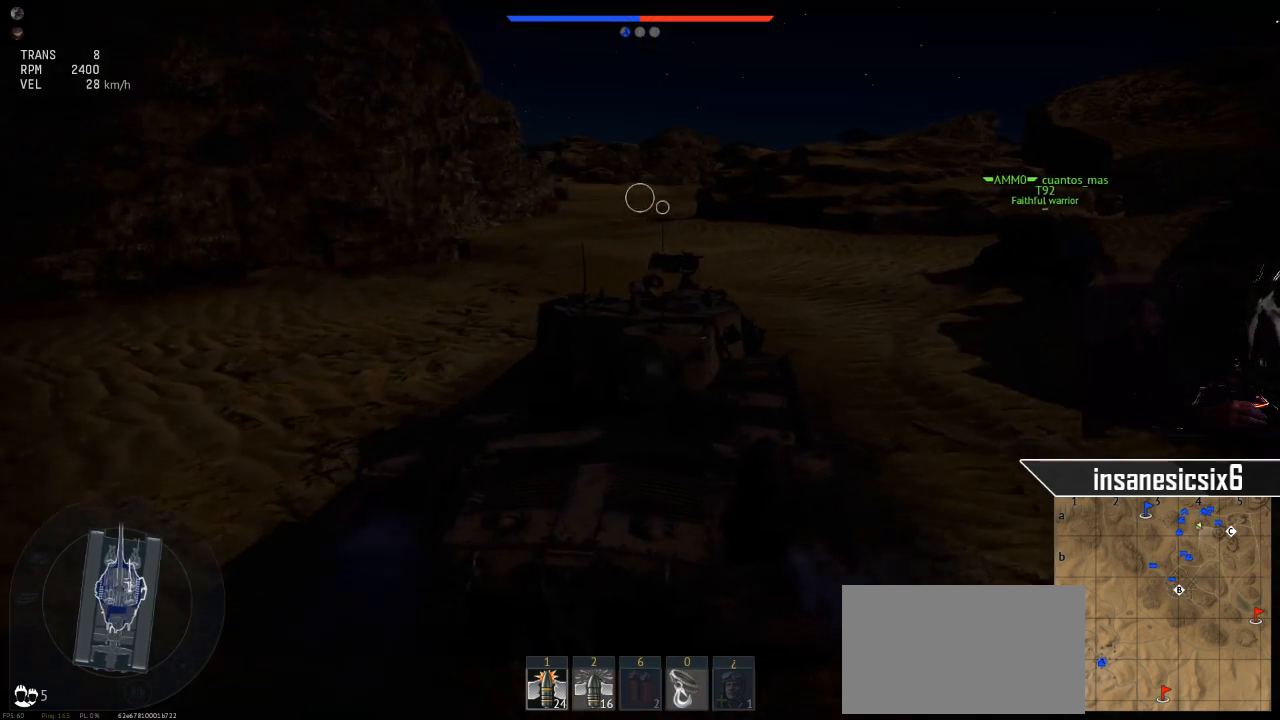
{"keys": ["w"], "mouse": [], "mouse_move": "still", "events": []}
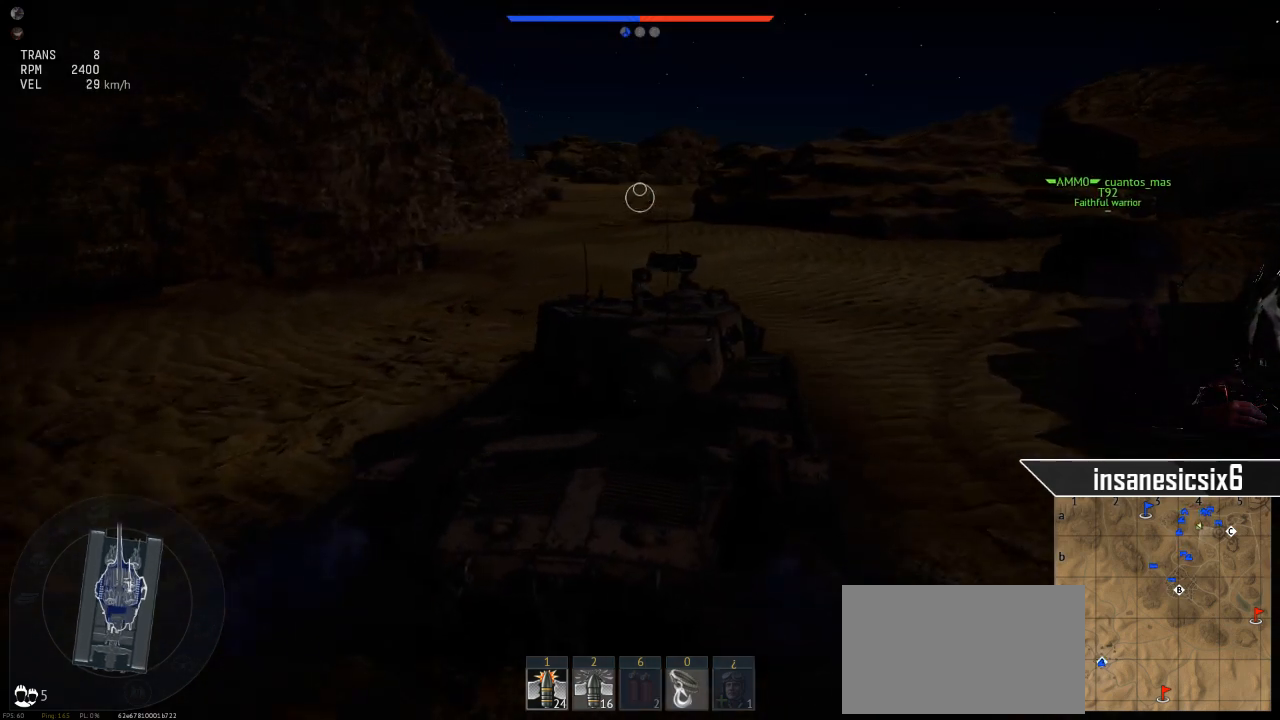
{"keys": ["w"], "mouse": [], "mouse_move": "still", "events": []}
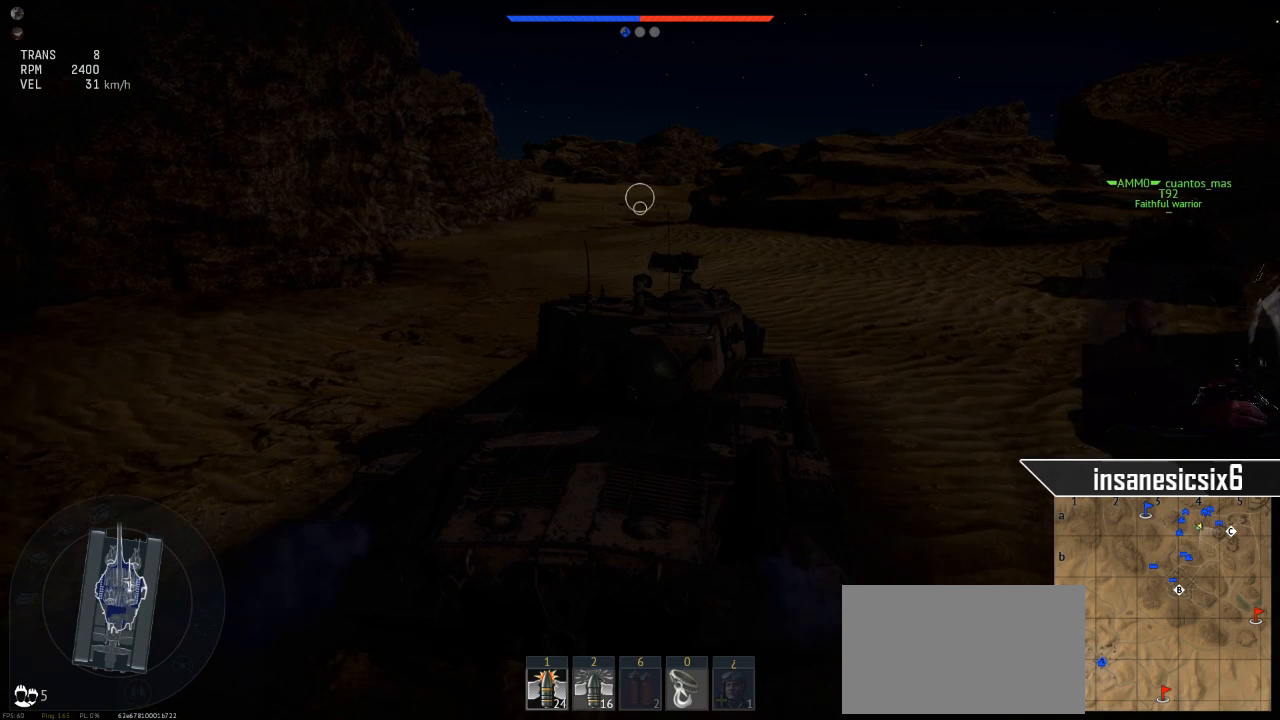
{"keys": ["a", "w"], "mouse": [], "mouse_move": "still", "events": [[351, "a", "down"]]}
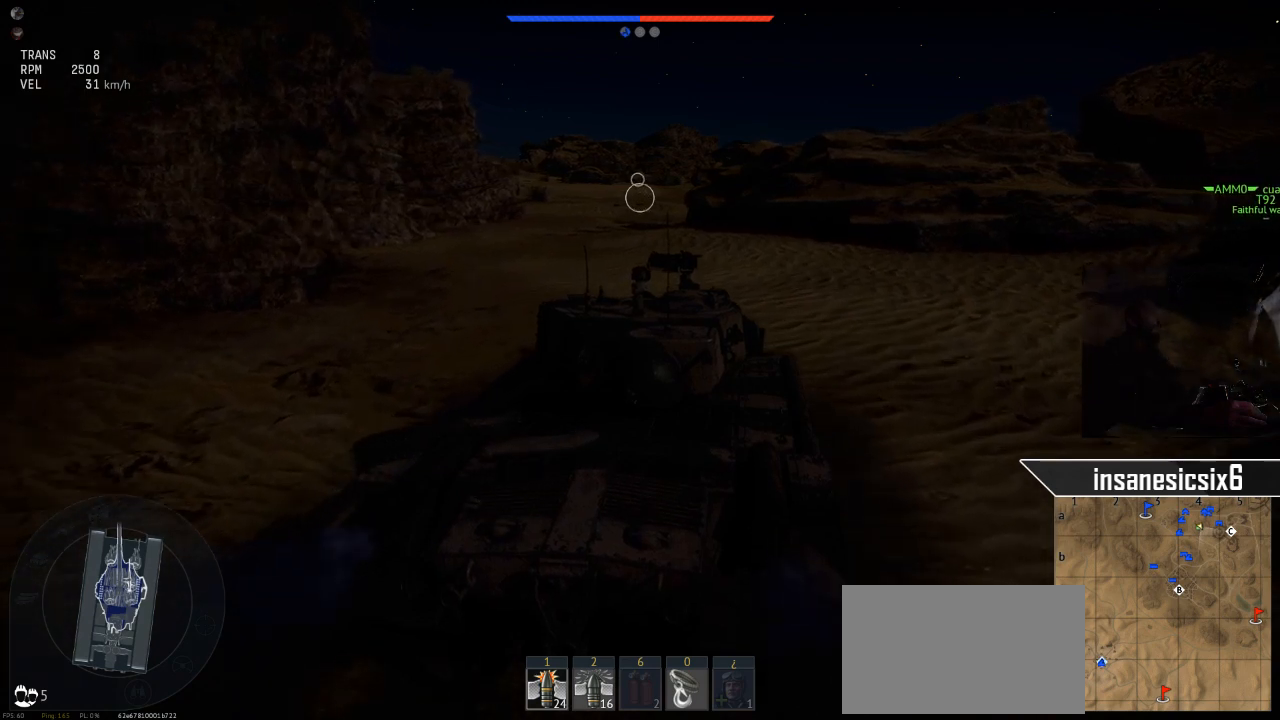
{"keys": ["a", "w"], "mouse": [], "mouse_move": "still", "events": [[83, "a", "up"], [450, "a", "down"]]}
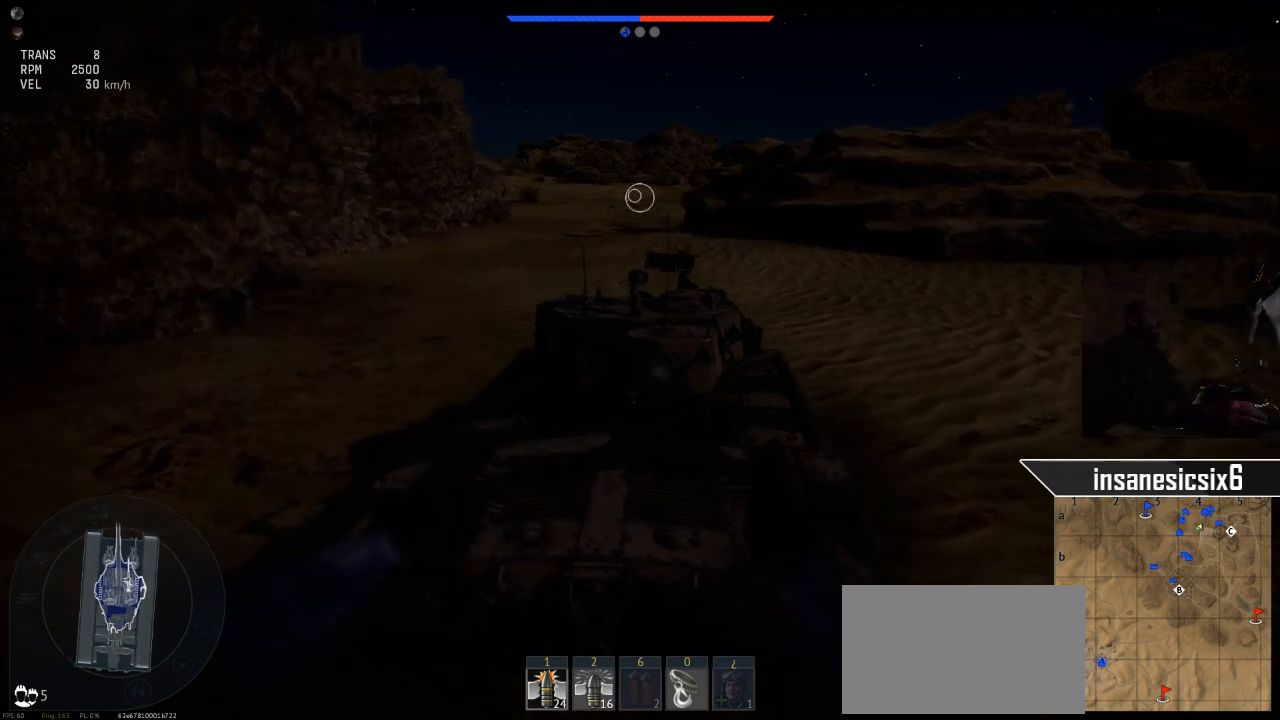
{"keys": ["w"], "mouse": [], "mouse_move": "still", "events": [[234, "a", "up"]]}
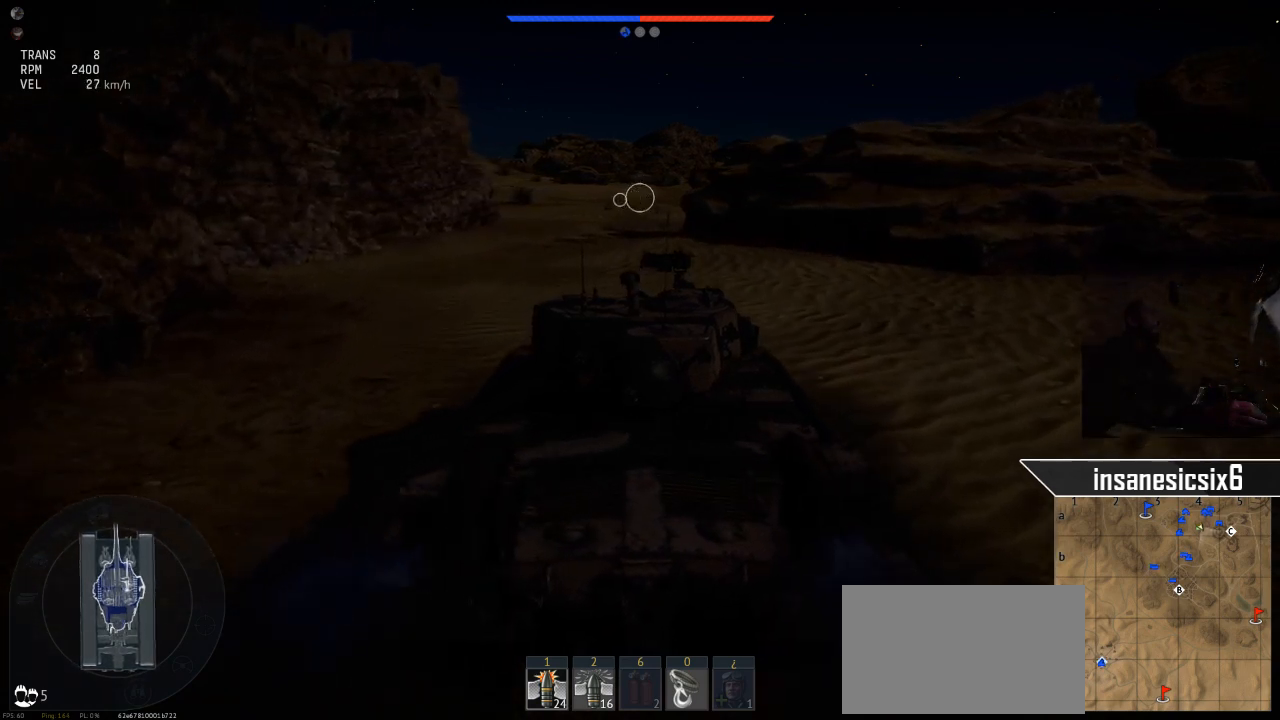
{"keys": ["w"], "mouse": [], "mouse_move": "still", "events": []}
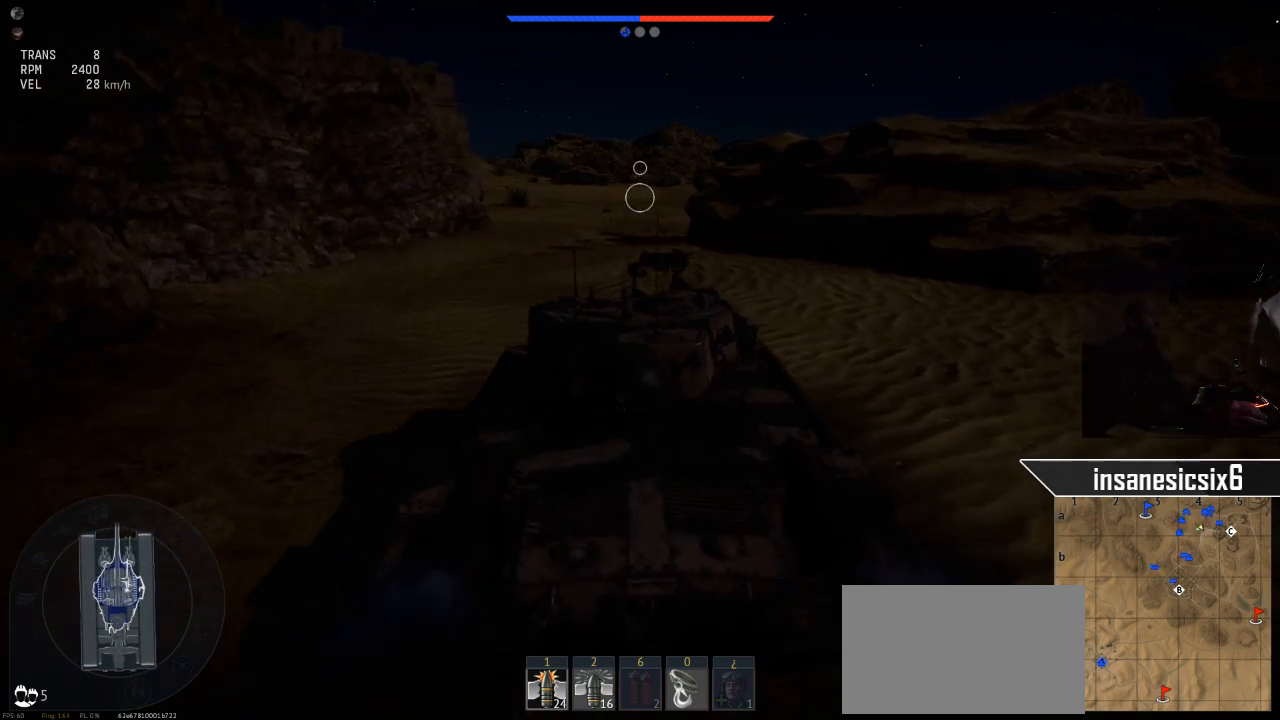
{"keys": ["w"], "mouse": [], "mouse_move": "still", "events": []}
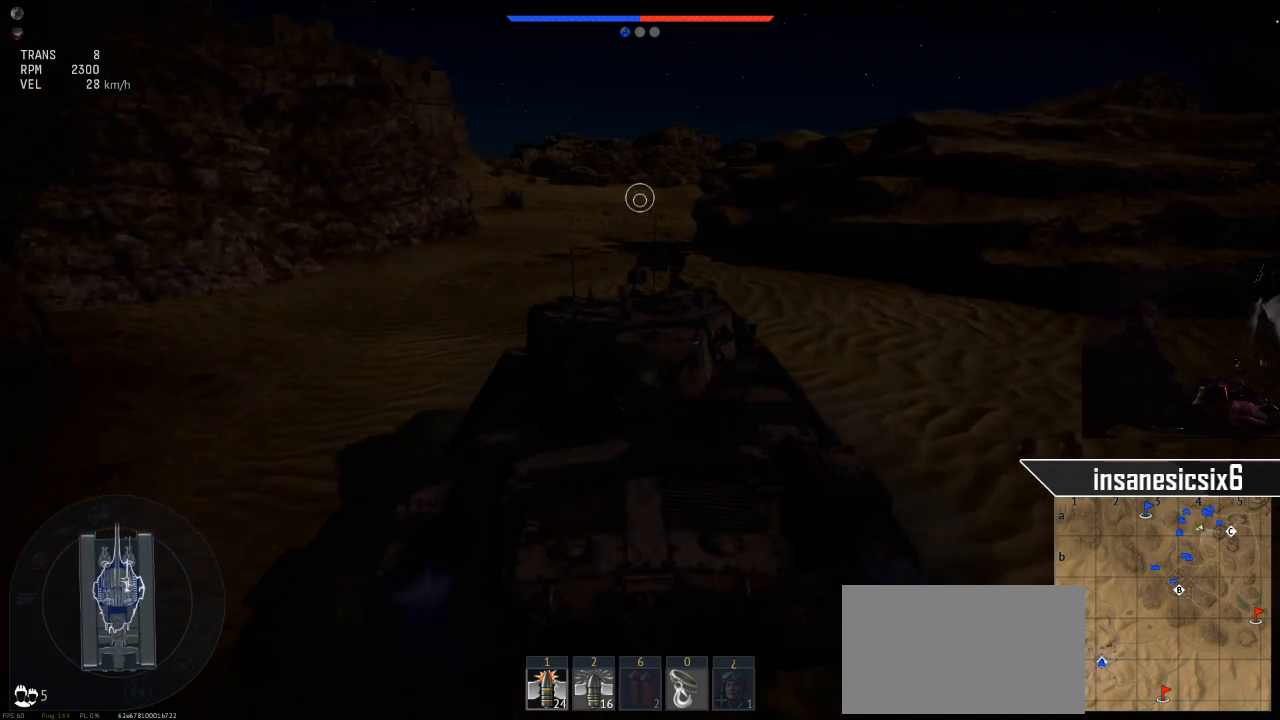
{"keys": ["w"], "mouse": [], "mouse_move": "still", "events": []}
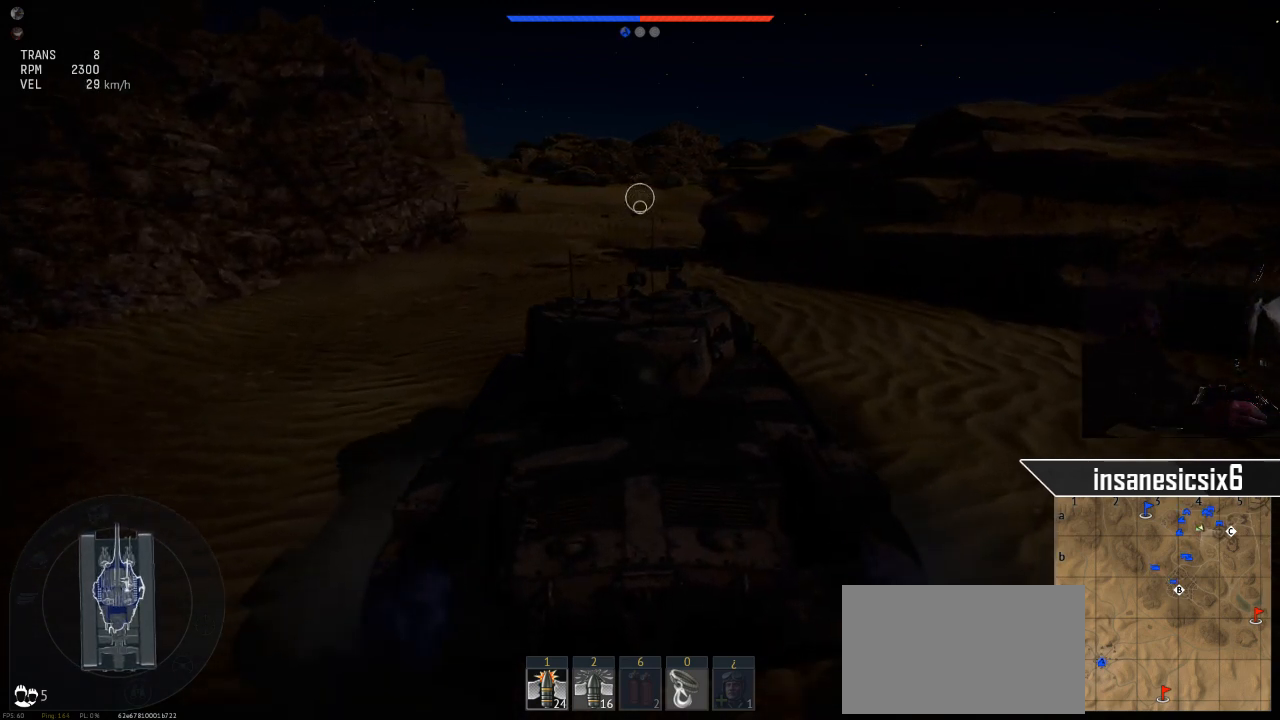
{"keys": ["w"], "mouse": [], "mouse_move": "still", "events": []}
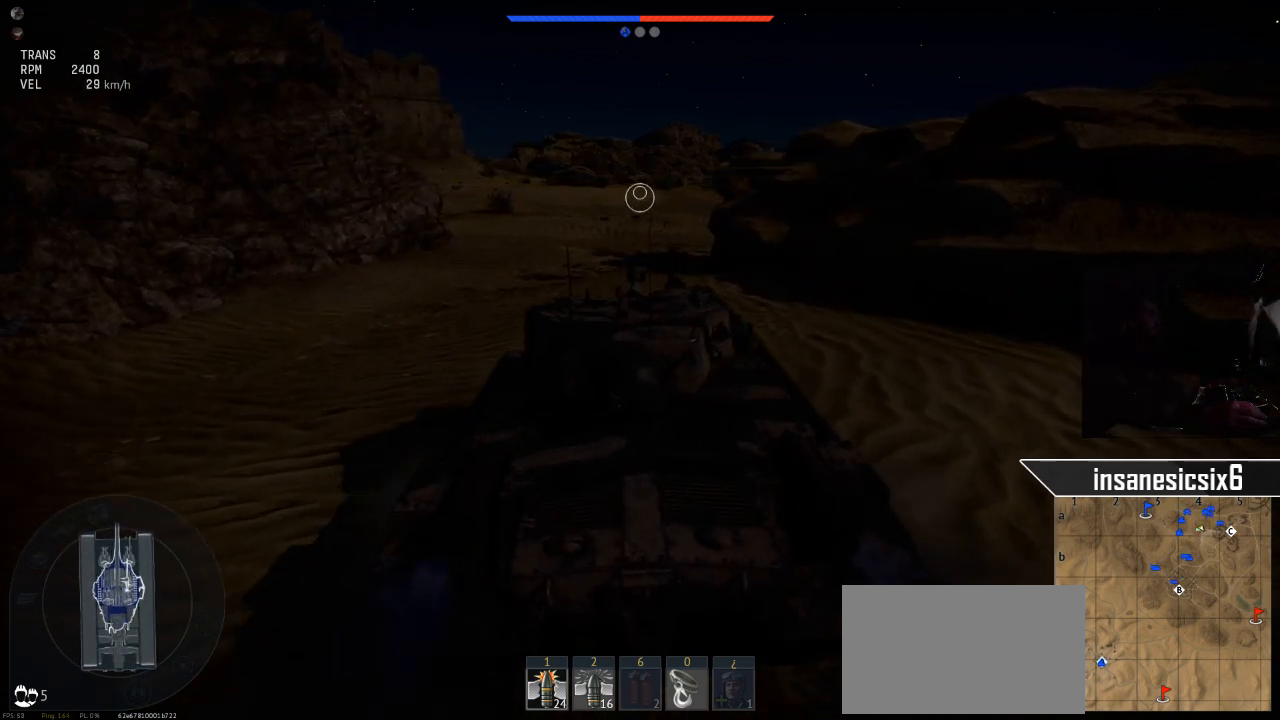
{"keys": ["w"], "mouse": [], "mouse_move": "still", "events": [[133, "a", "down"], [367, "a", "up"]]}
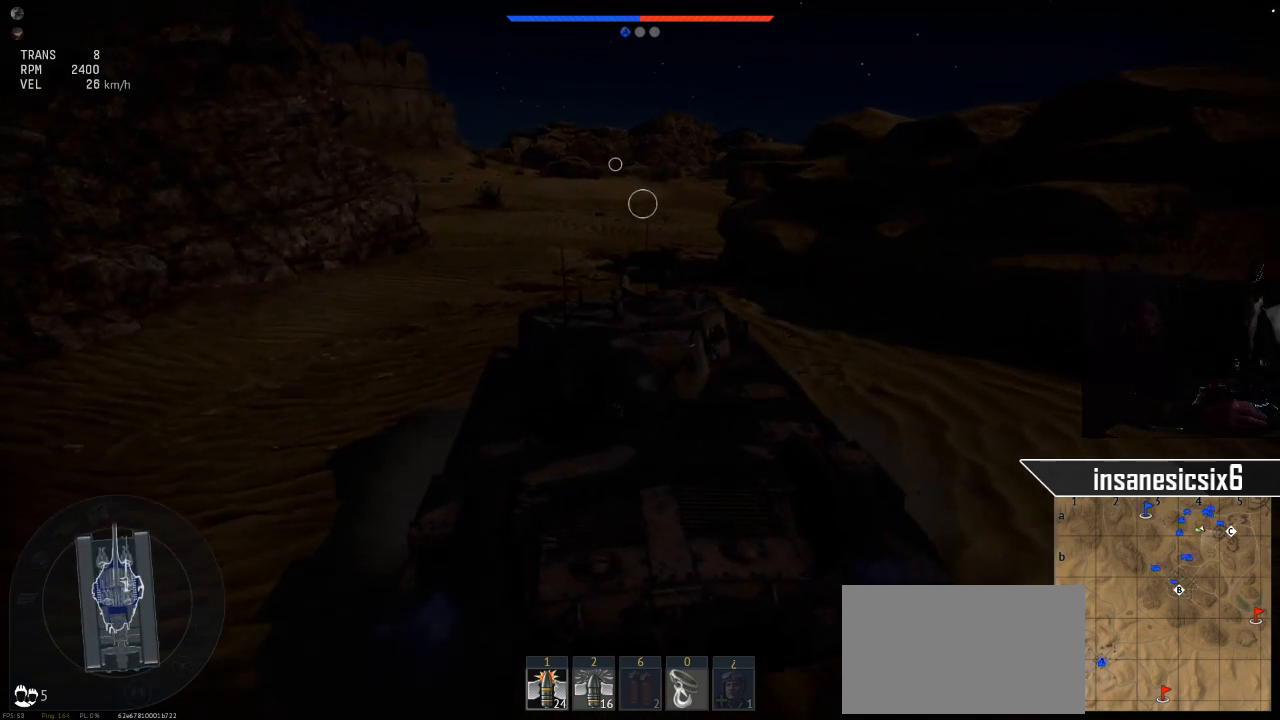
{"keys": ["w"], "mouse": [], "mouse_move": "still", "events": []}
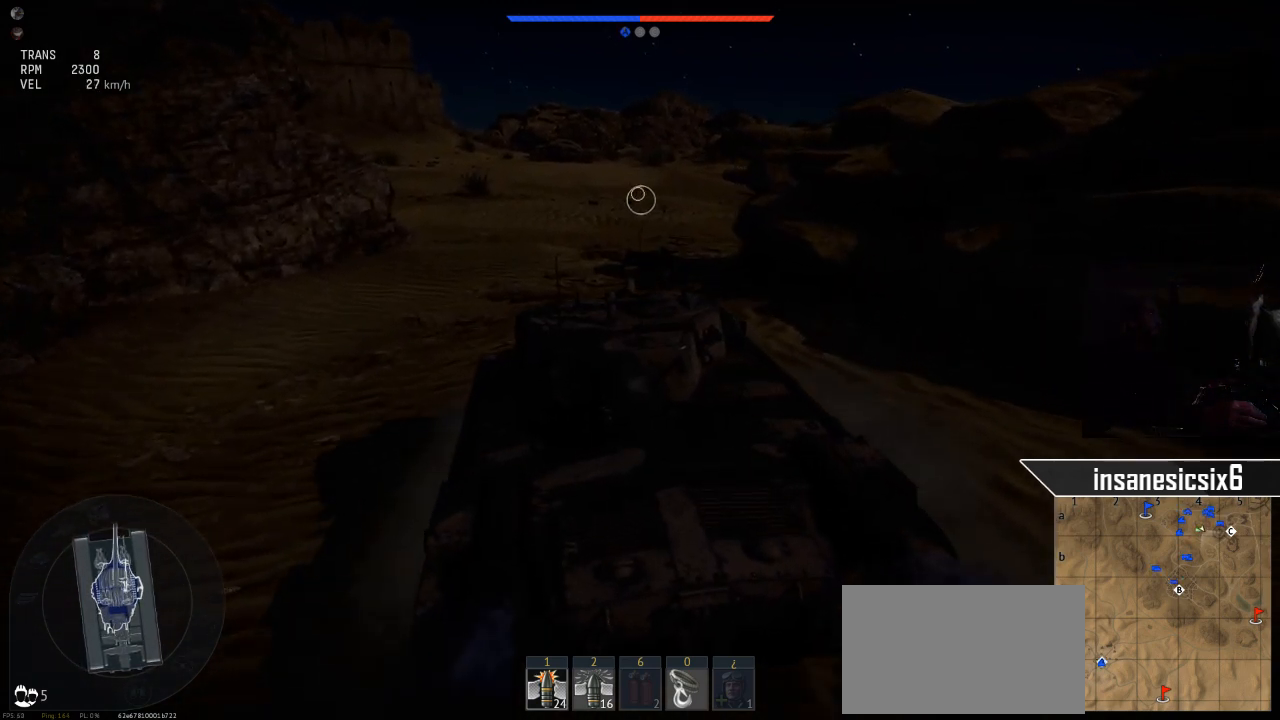
{"keys": ["w"], "mouse": [], "mouse_move": "still", "events": []}
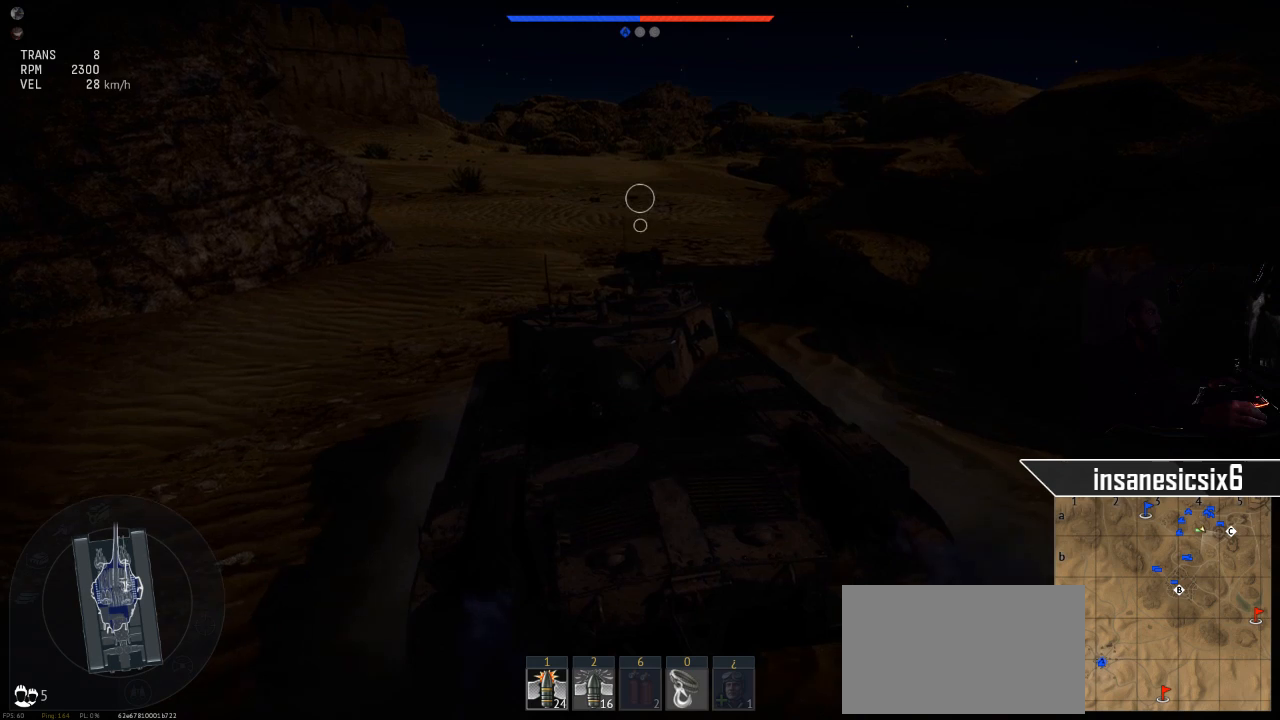
{"keys": ["a", "w"], "mouse": [], "mouse_move": "still", "events": [[451, "a", "down"]]}
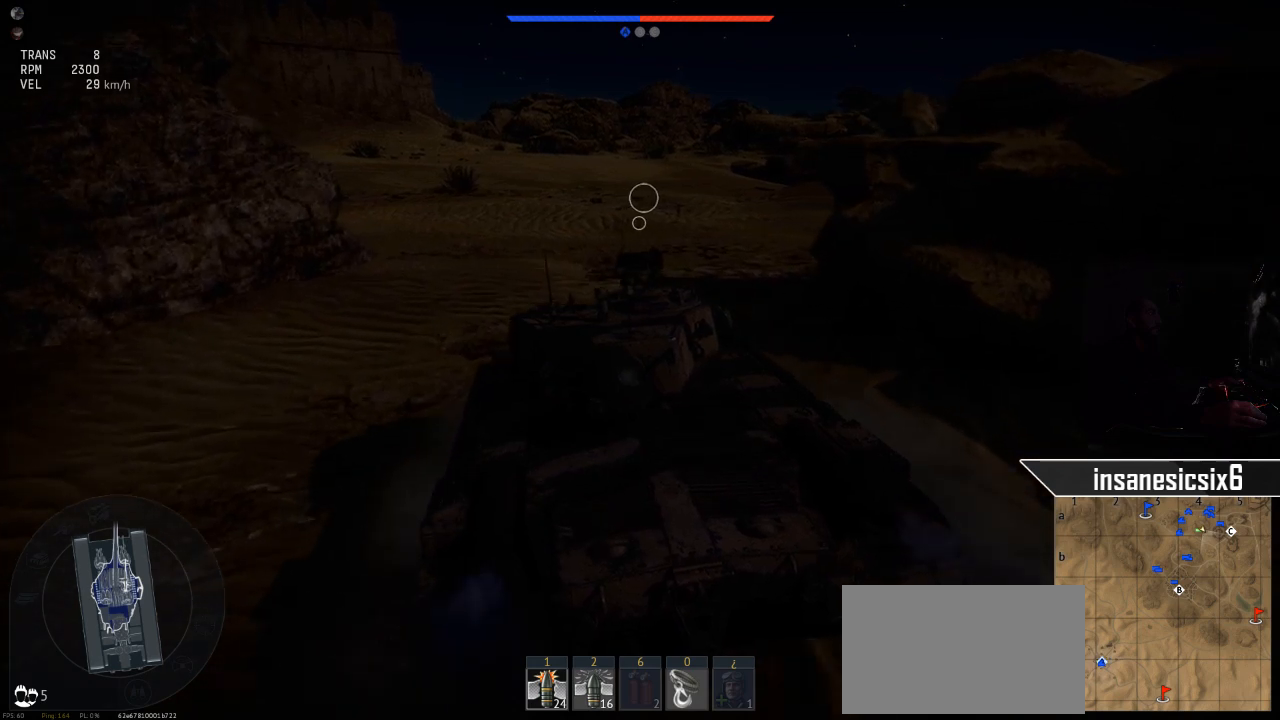
{"keys": ["w"], "mouse": [], "mouse_move": "still", "events": [[233, "a", "up"]]}
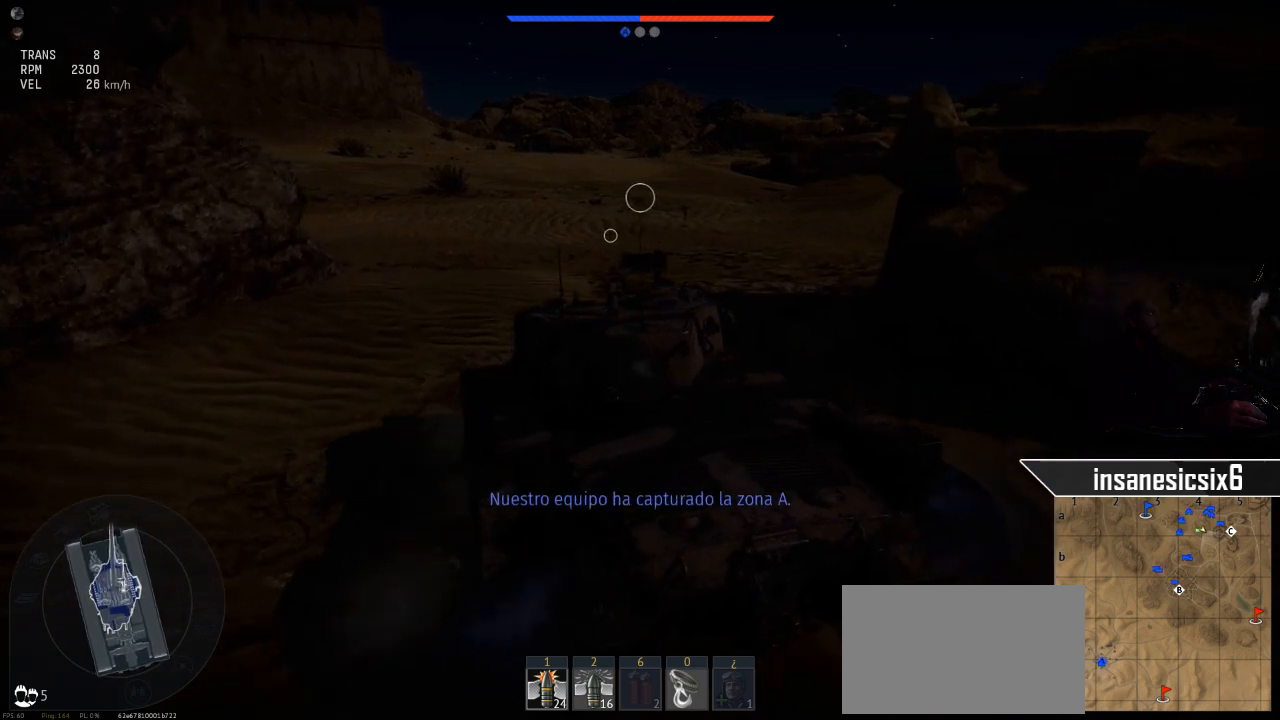
{"keys": ["w"], "mouse": [], "mouse_move": "still", "events": []}